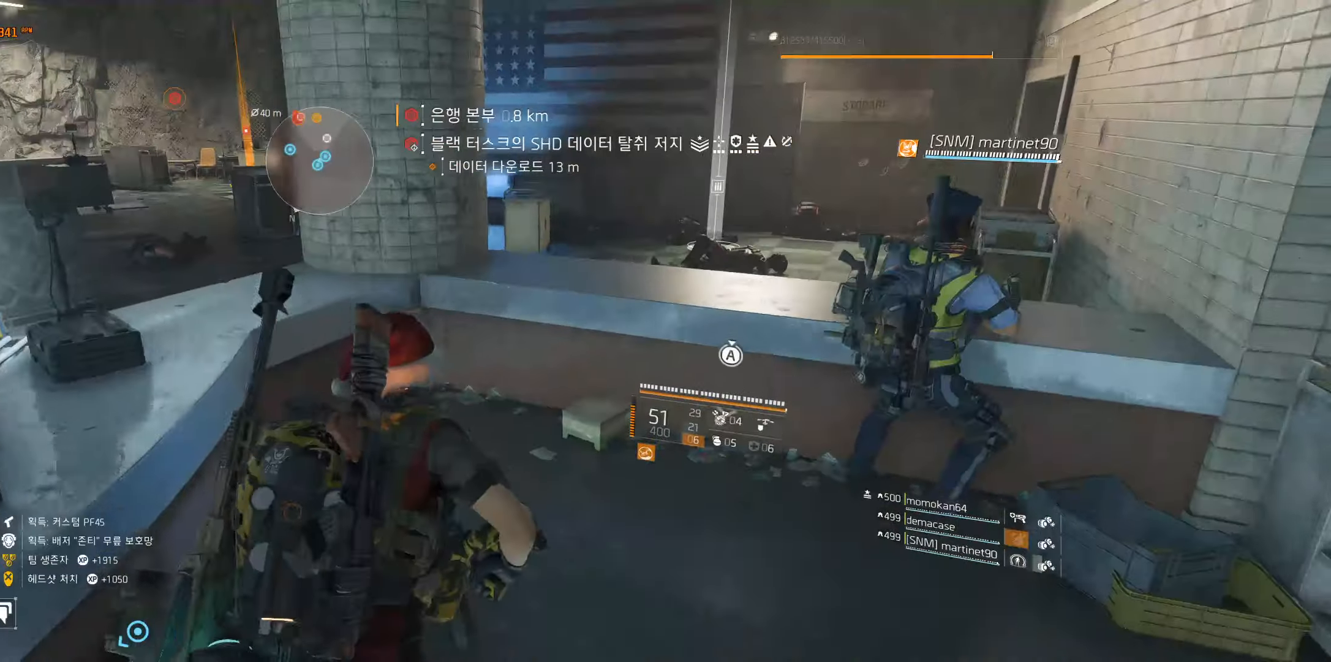
Gameplay with a controller (Xbox layout); each line is a JSON object with the inputs held at the frame after it (dt_ms = milliseconds from this image to that frame). "events" lists button and stick changes between this image and that frame as [ms after this image, input, new state], when the widget could be followed in between. Not read: DPAD_DOWN DPAD_LEFT DPAD_RIGHT DPAD_UP HOME L1 L2 L3 R1 R2 R3 other_buttons right_stick.
{"dt_ms": 500, "buttons": [], "left_stick": "up", "events": [[33, "B", "down"], [283, "B", "up"]]}
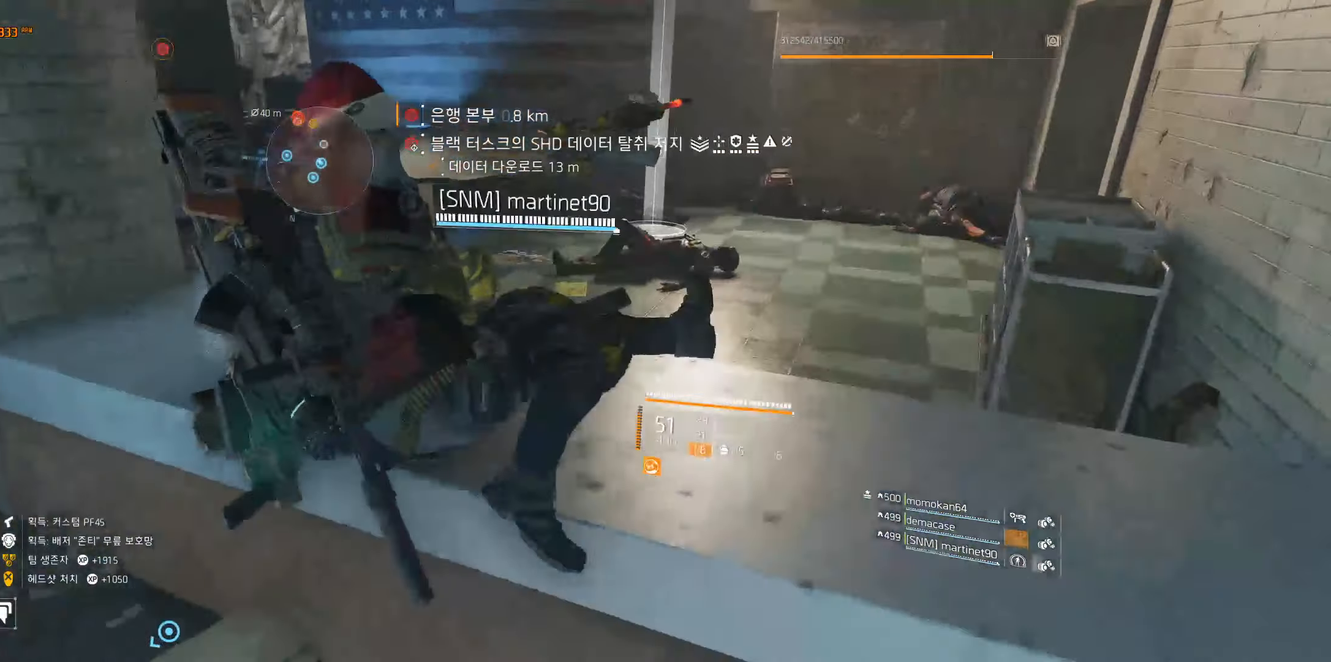
{"dt_ms": 500, "buttons": [], "left_stick": "up", "events": []}
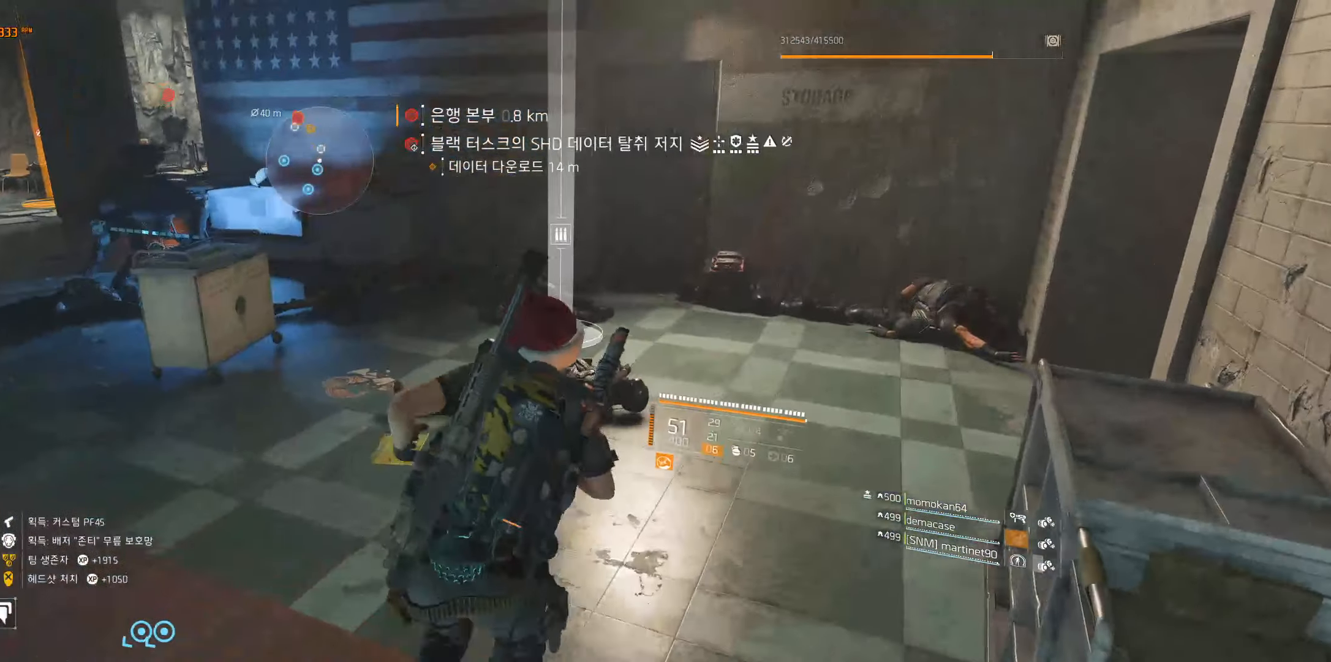
{"dt_ms": 500, "buttons": [], "left_stick": "up", "events": []}
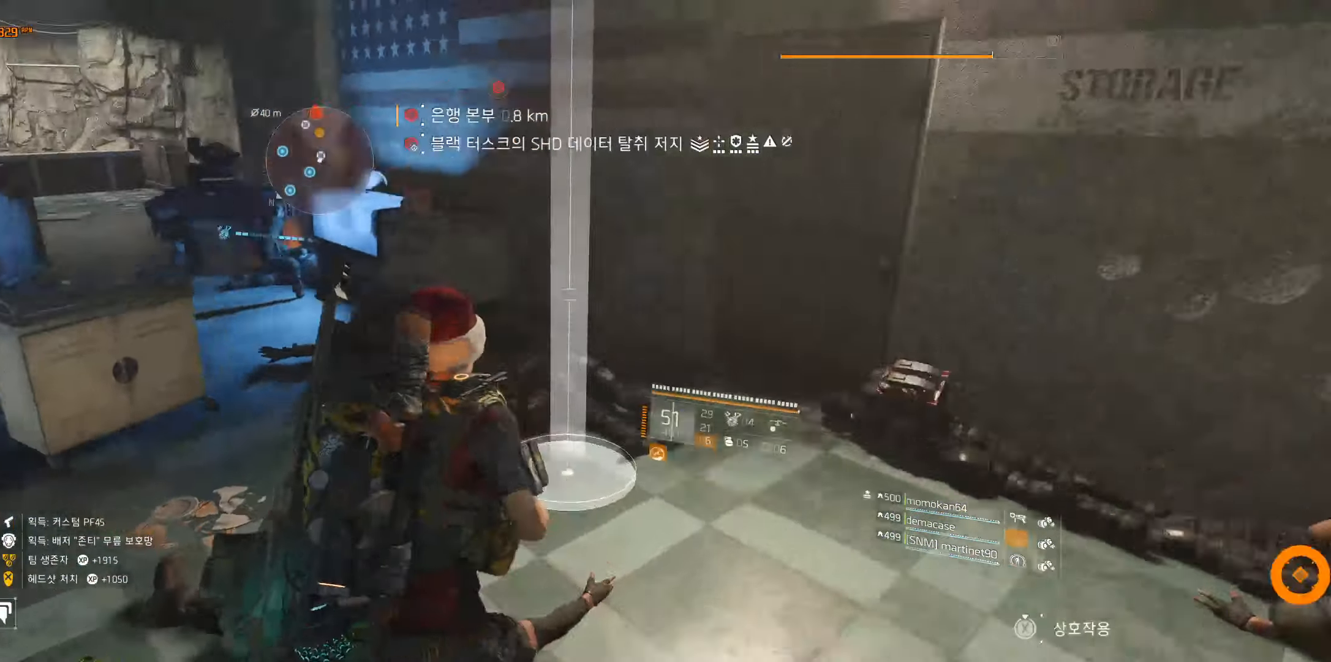
{"dt_ms": 500, "buttons": [], "left_stick": "up", "events": []}
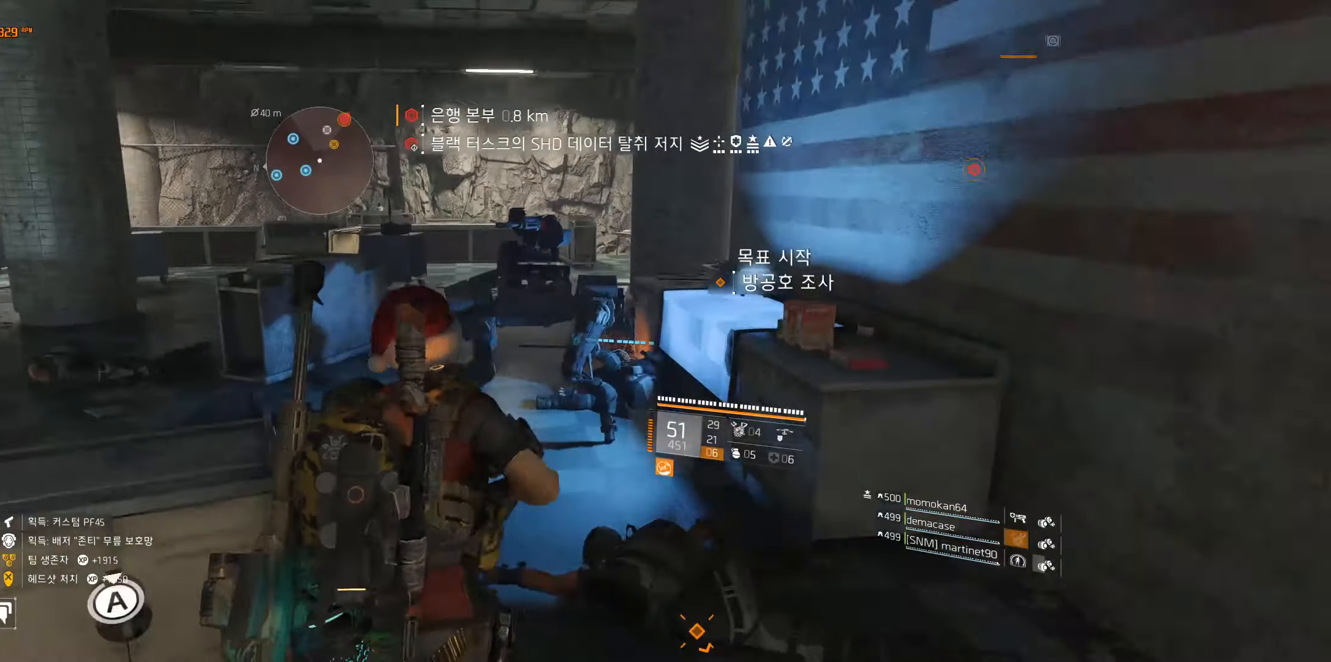
{"dt_ms": 500, "buttons": [], "left_stick": "up", "events": []}
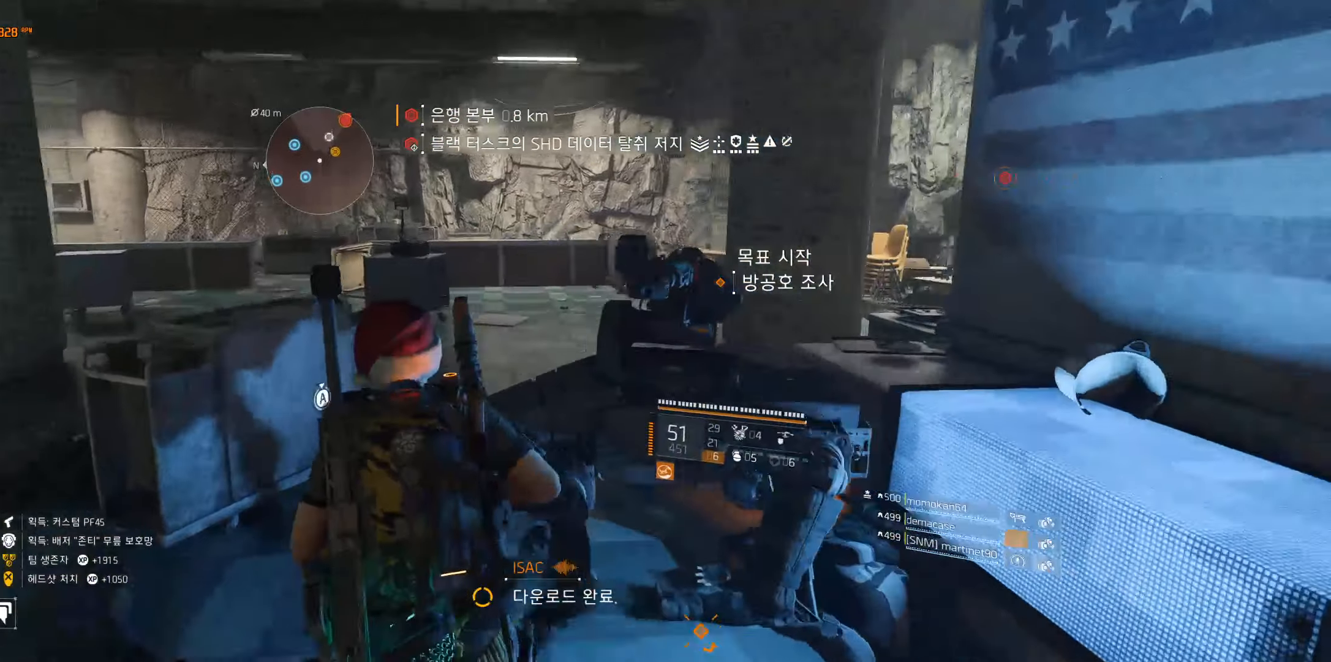
{"dt_ms": 500, "buttons": [], "left_stick": "up", "events": []}
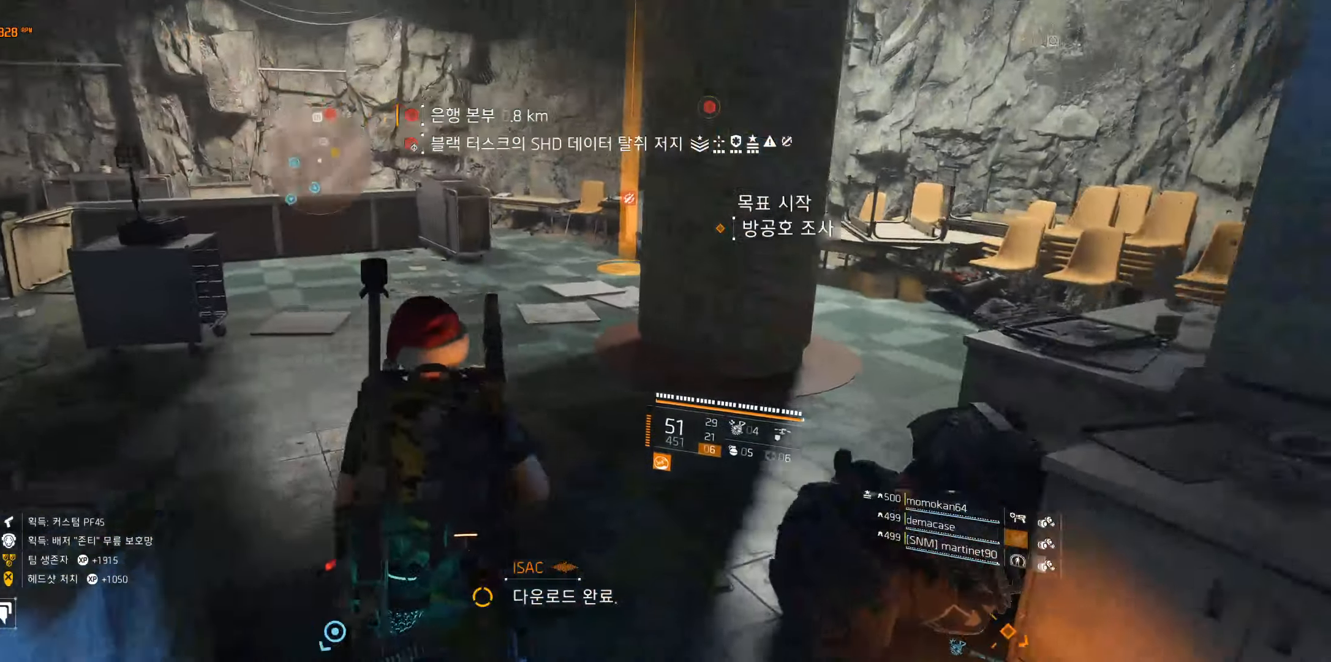
{"dt_ms": 500, "buttons": [], "left_stick": "up", "events": []}
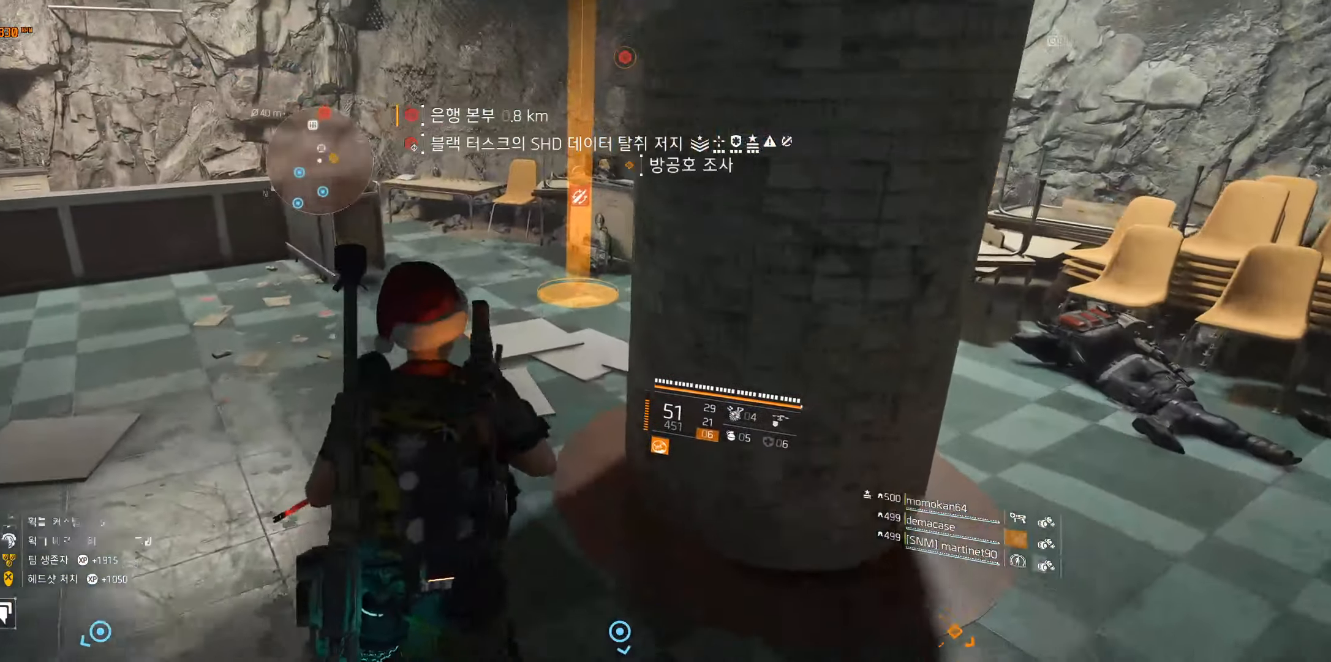
{"dt_ms": 500, "buttons": [], "left_stick": "up", "events": []}
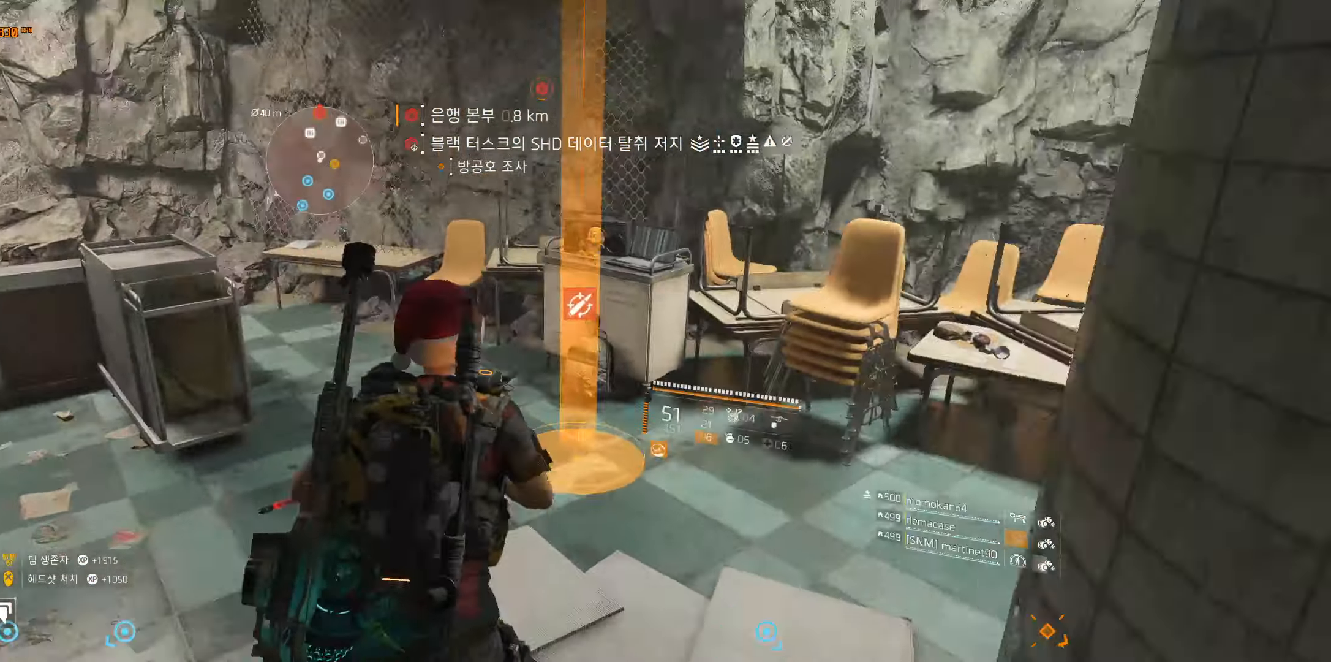
{"dt_ms": 1000, "buttons": [], "left_stick": "center"}
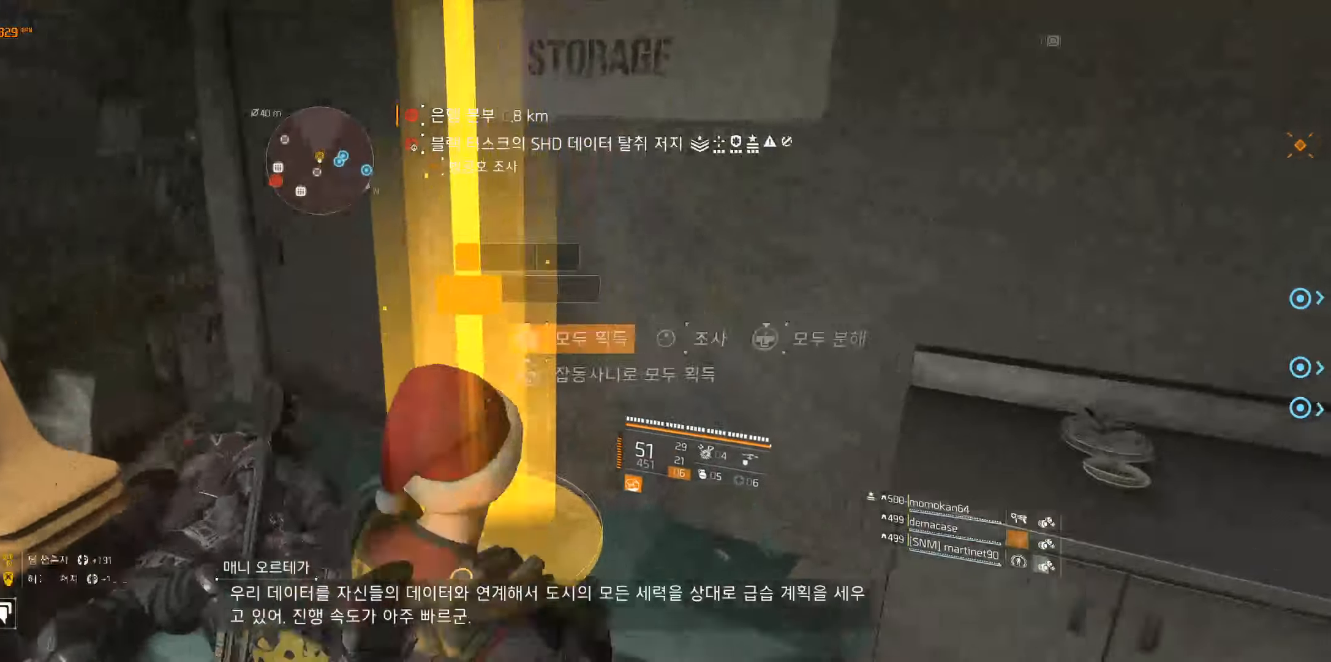
{"dt_ms": 500, "buttons": [], "left_stick": "down-right", "events": [[450, "left_stick", "down-right"]]}
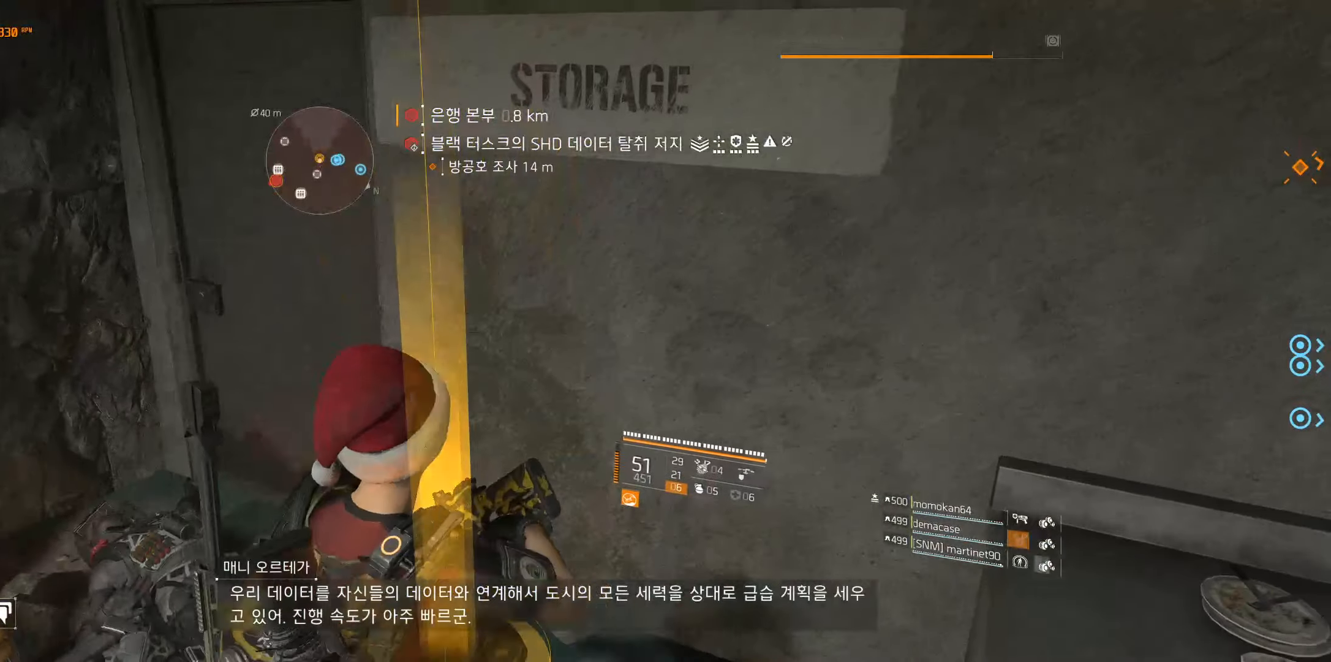
{"dt_ms": 500, "buttons": [], "left_stick": "right", "events": [[367, "left_stick", "right"]]}
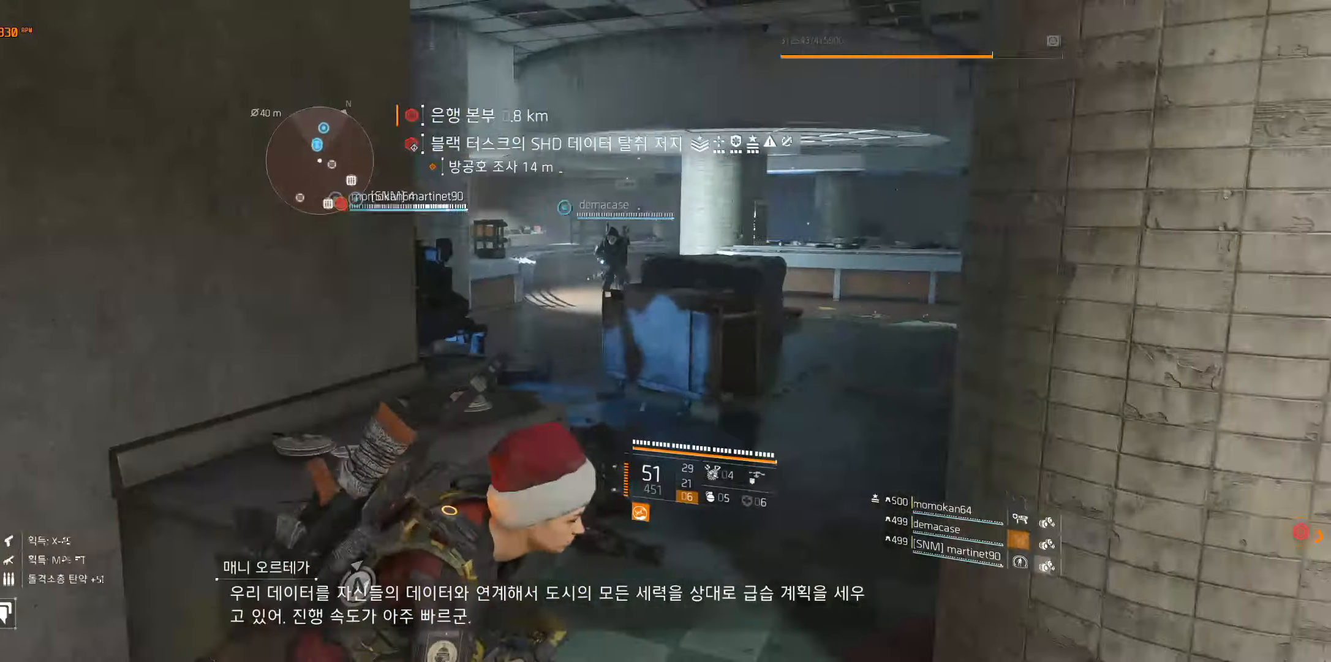
{"dt_ms": 500, "buttons": [], "left_stick": "up", "events": [[67, "left_stick", "up-right"], [283, "left_stick", "up"]]}
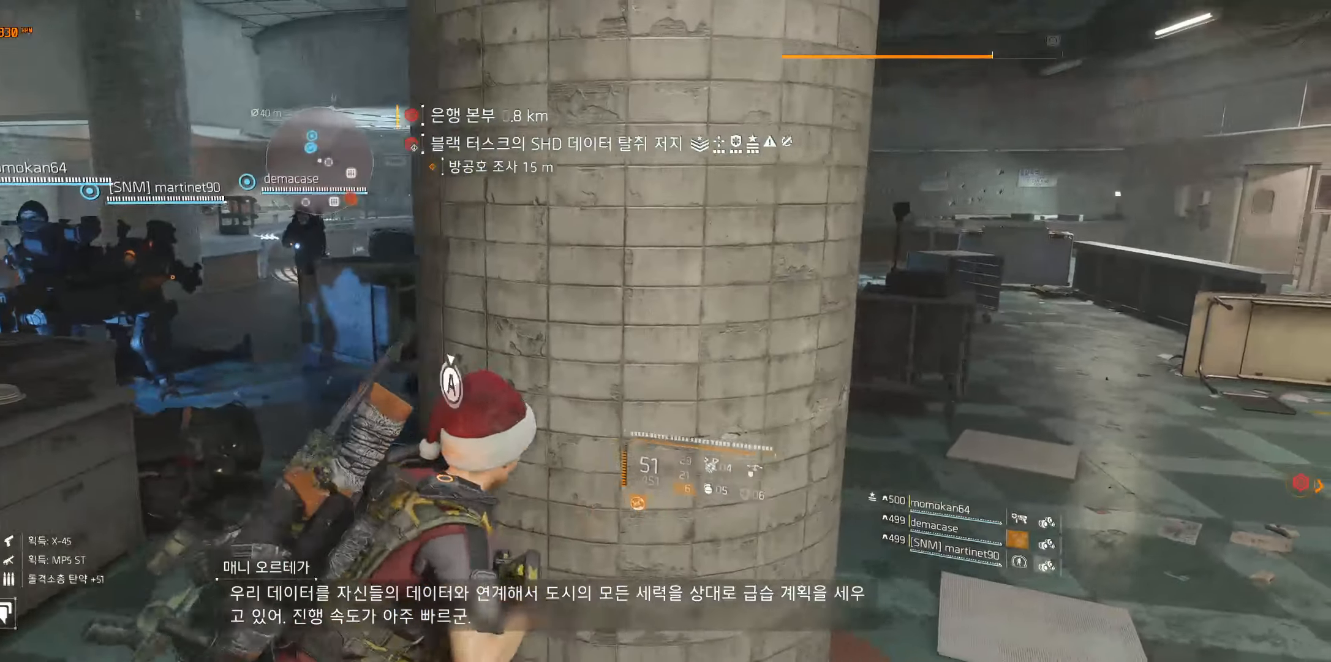
{"dt_ms": 500, "buttons": [], "left_stick": "up", "events": []}
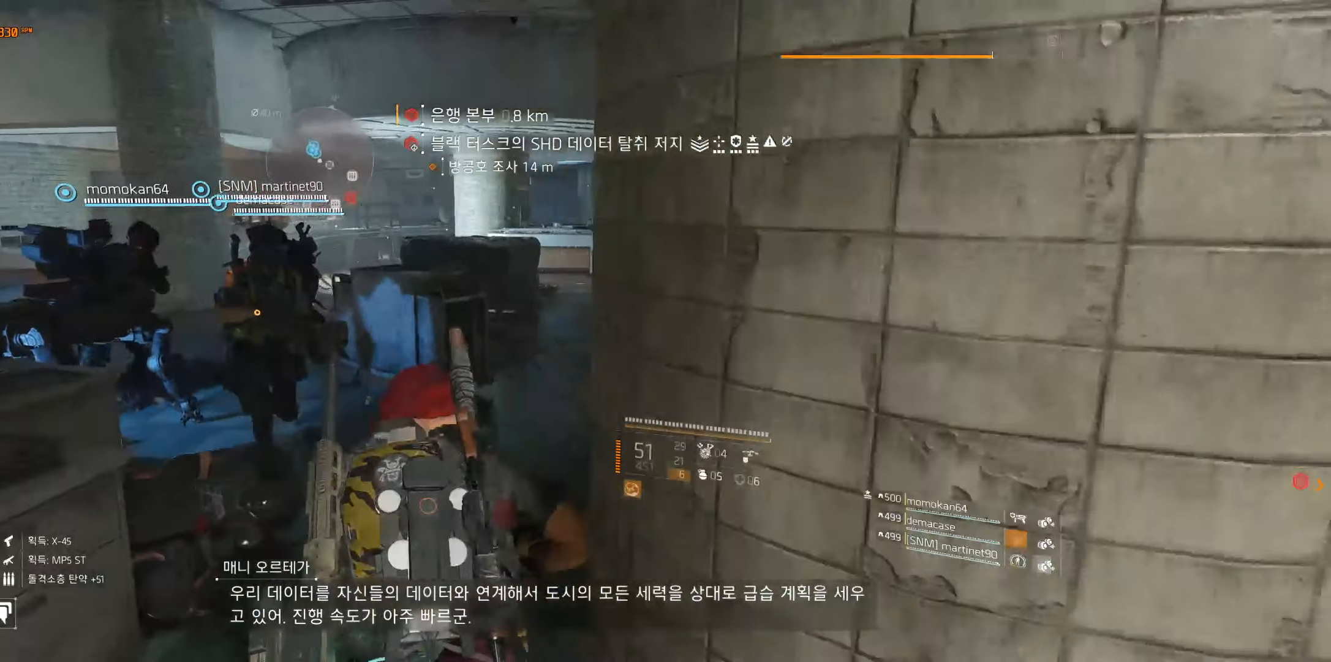
{"dt_ms": 500, "buttons": [], "left_stick": "up-right", "events": [[17, "left_stick", "up-right"]]}
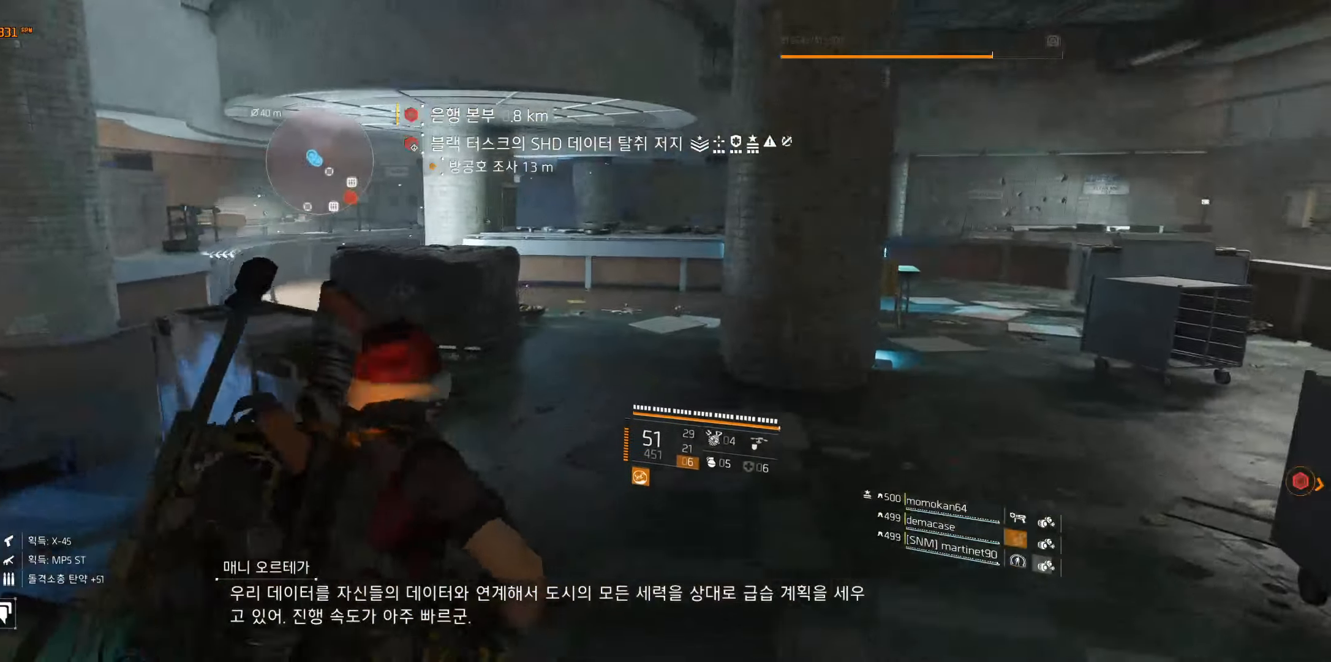
{"dt_ms": 500, "buttons": [], "left_stick": "up", "events": [[317, "left_stick", "up"]]}